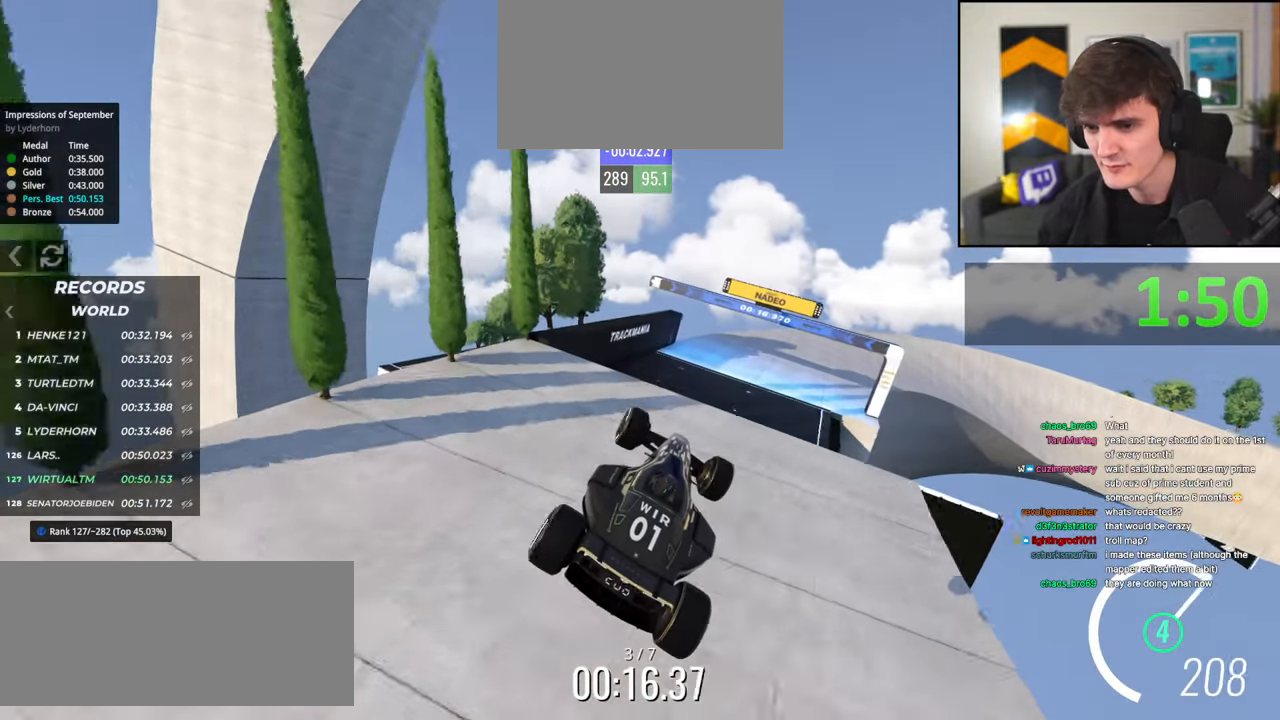
Gameplay with keyboard; each line is a JSON object with the keys held at the frame after it. "events" lists presses ("down") and releases ("up") of "brake", "down", "left", "right" and "up" between this image and that frame as [ms after this image, input, new state], when the widget could be followed in between. No other keys are recorded. Mouse input is not recorded. Key names are as the overlay labels them; some are game actions (e.g. jump) rather than physical keys.
{"keys": ["brake", "up"], "events": [[150, "right", "down"], [250, "right", "up"], [434, "brake", "down"]]}
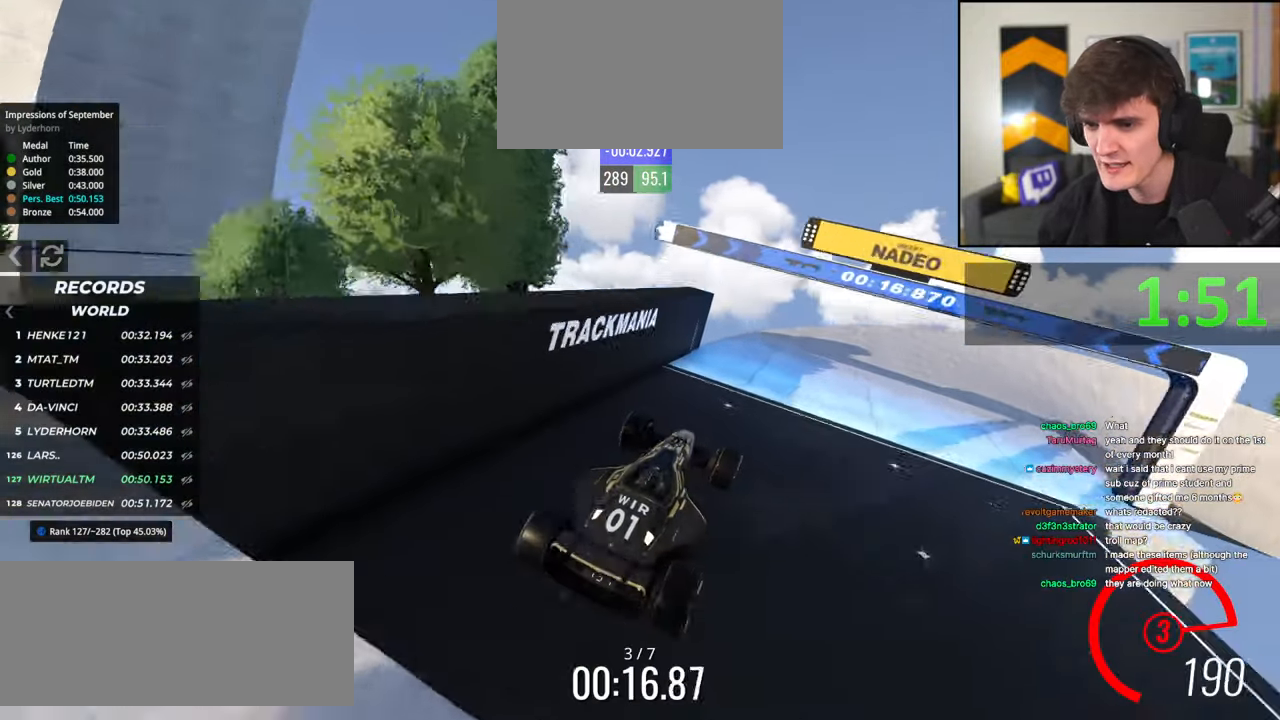
{"keys": ["right", "up"], "events": [[34, "left", "down"], [84, "right", "down"], [134, "brake", "up"], [134, "left", "up"], [400, "right", "up"], [500, "right", "down"]]}
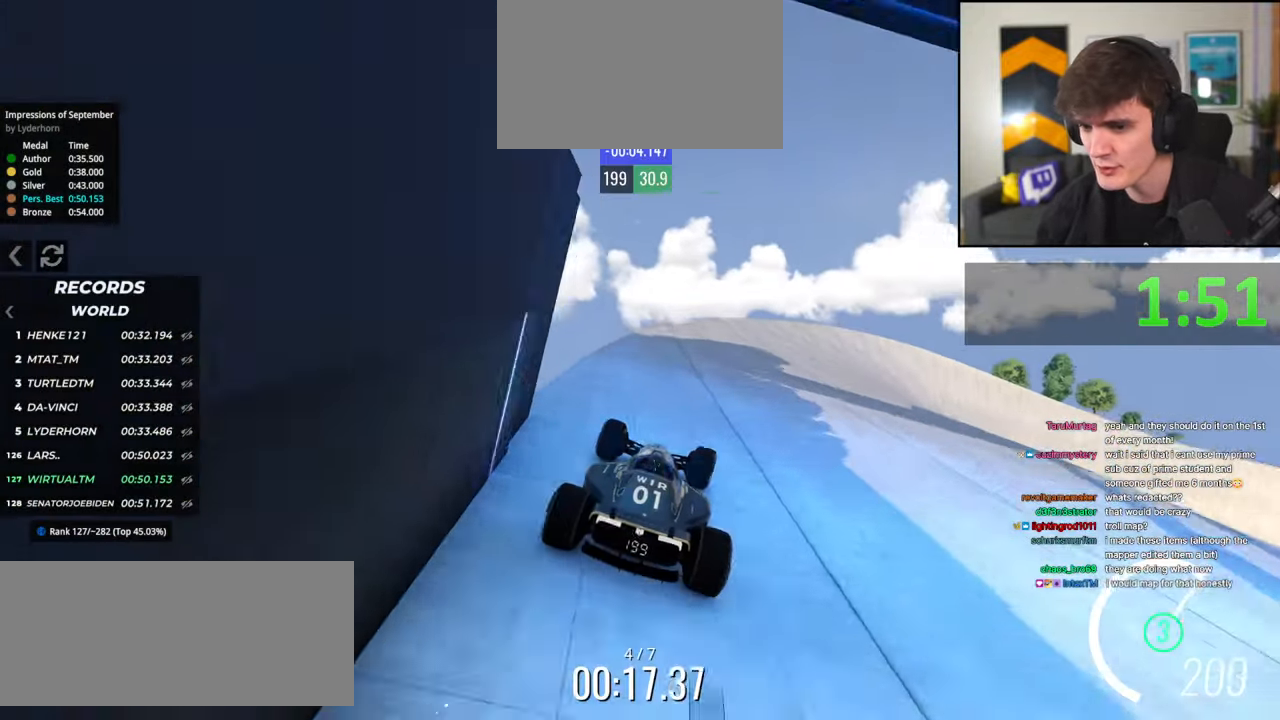
{"keys": ["up"], "events": [[334, "right", "up"]]}
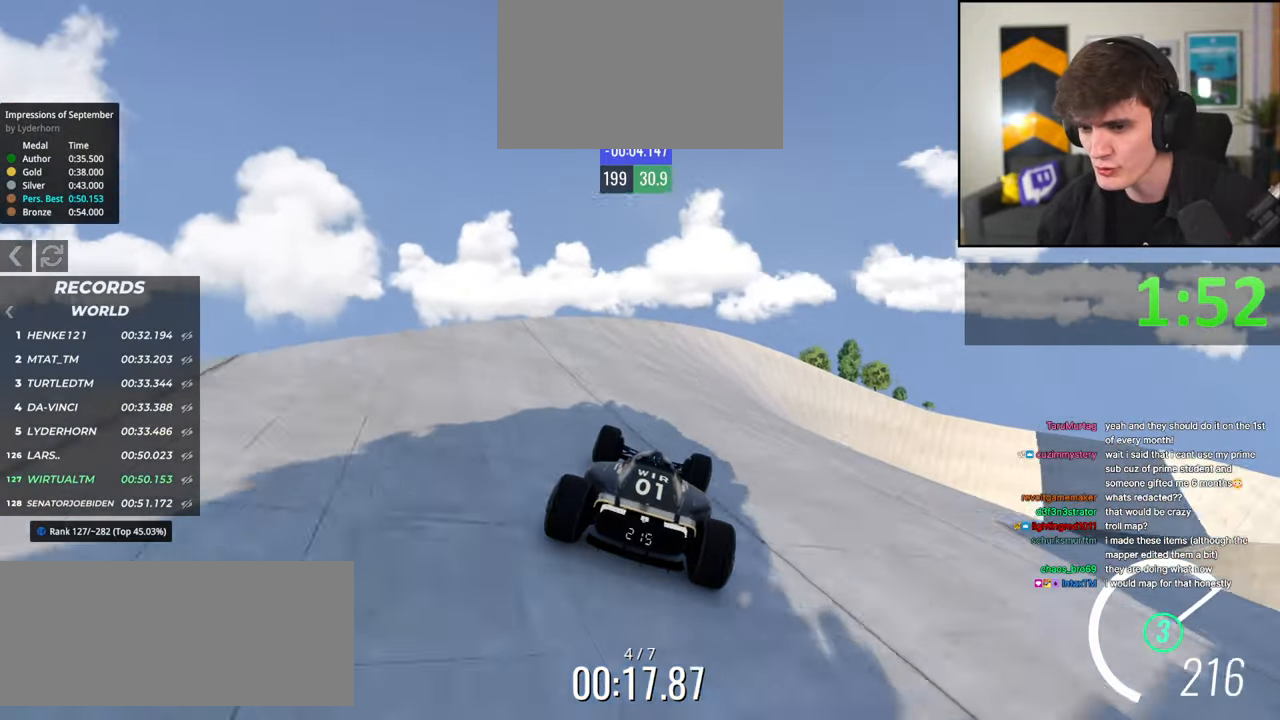
{"keys": ["right", "up"], "events": [[167, "right", "down"], [300, "right", "up"], [484, "right", "down"]]}
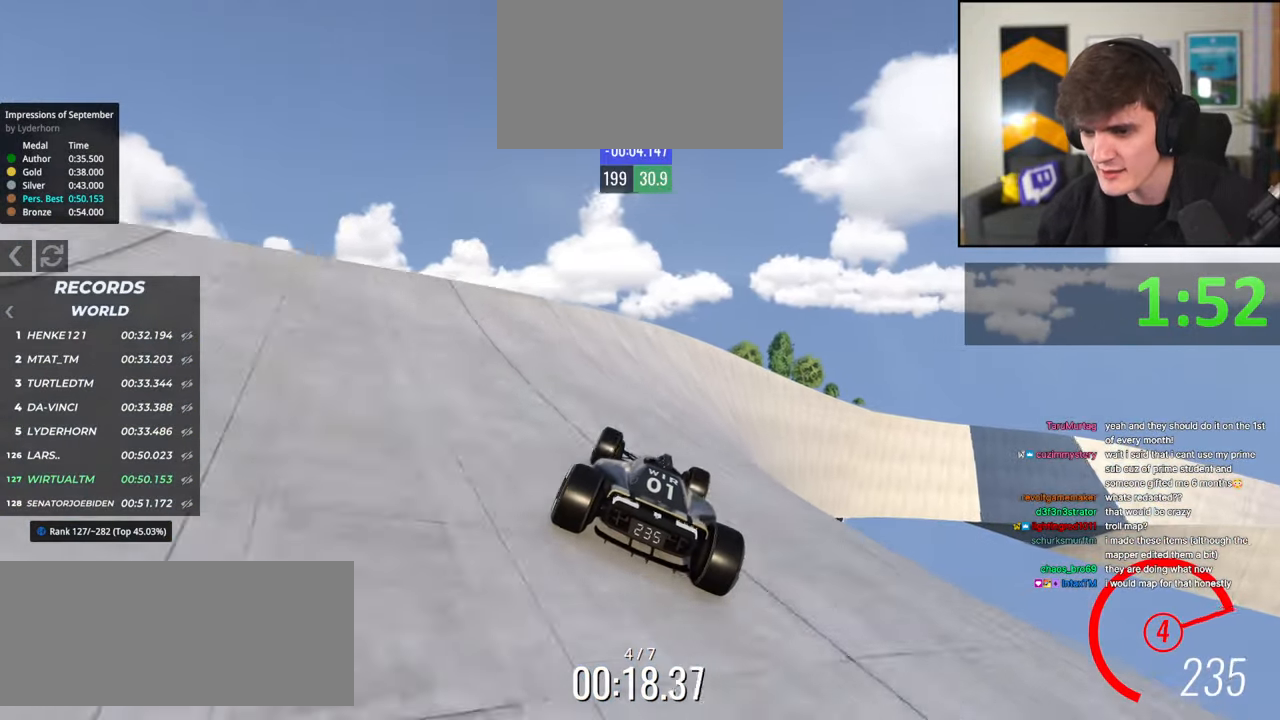
{"keys": ["right", "up"], "events": [[217, "right", "up"], [400, "right", "down"]]}
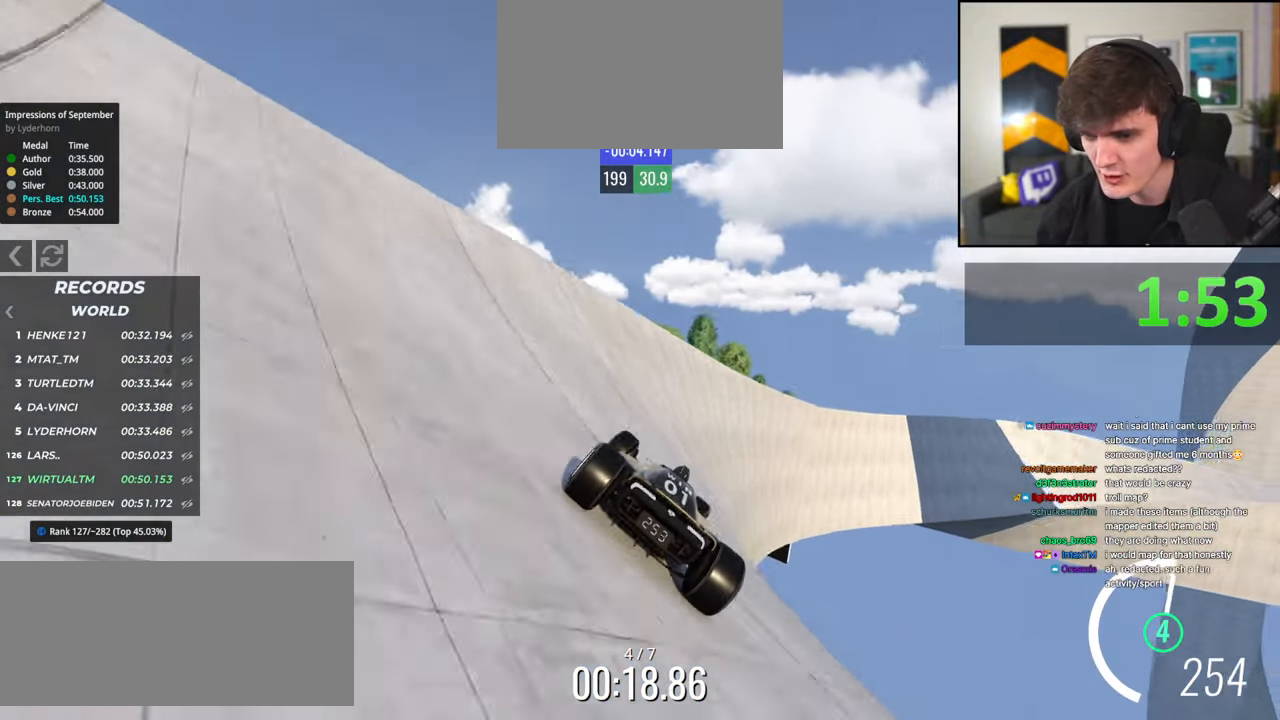
{"keys": ["up"], "events": [[100, "right", "up"], [334, "left", "down"], [467, "left", "up"]]}
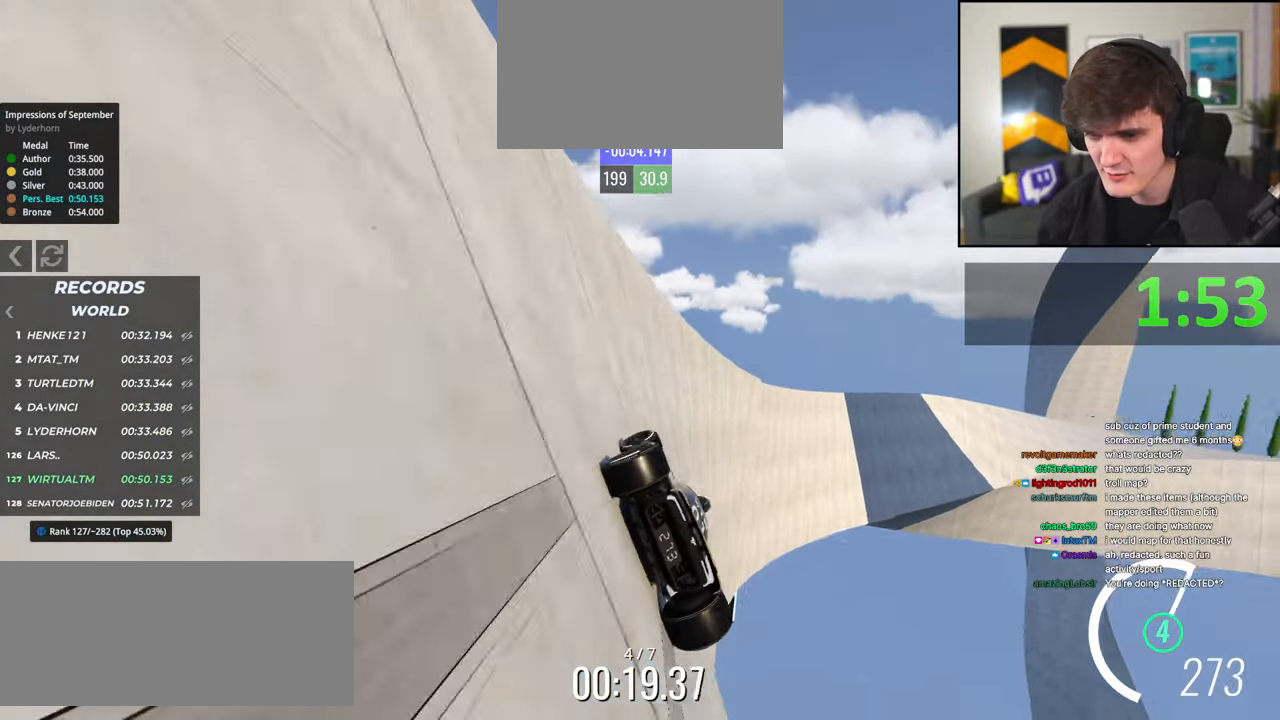
{"keys": ["right", "up"], "events": [[150, "left", "down"], [350, "left", "up"], [434, "right", "down"]]}
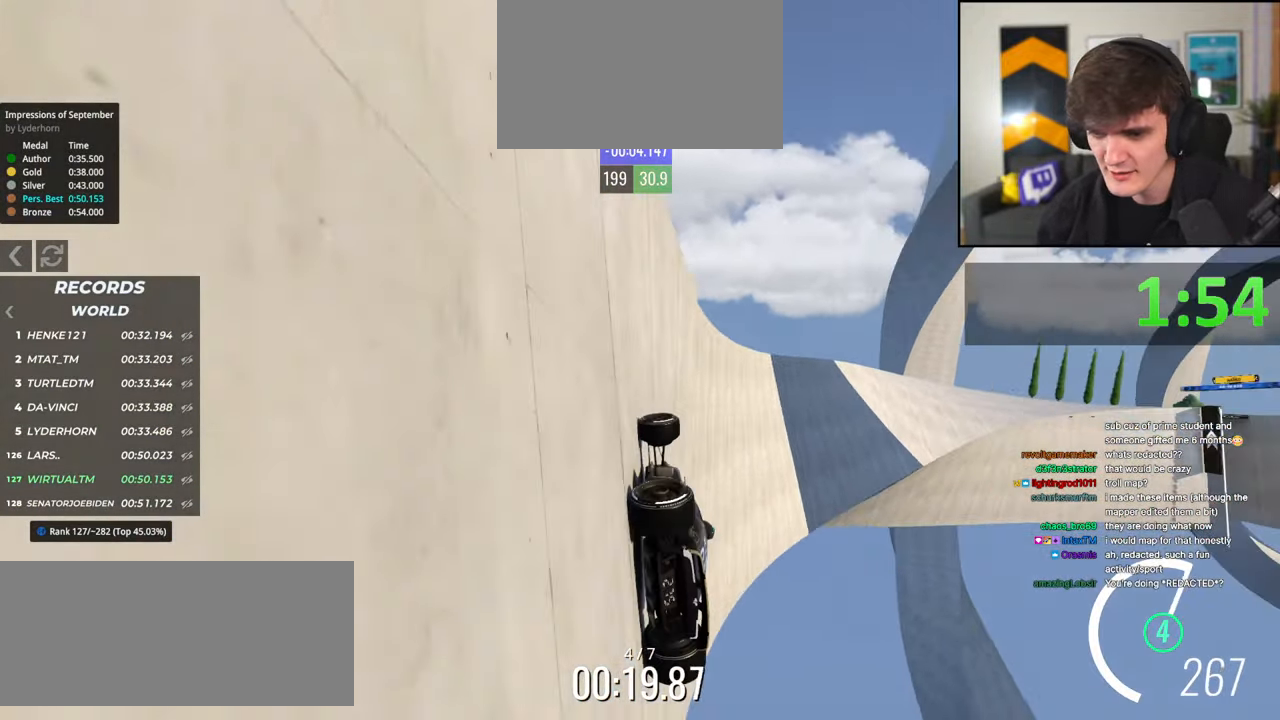
{"keys": ["up"], "events": [[84, "right", "up"], [367, "right", "down"], [417, "right", "up"]]}
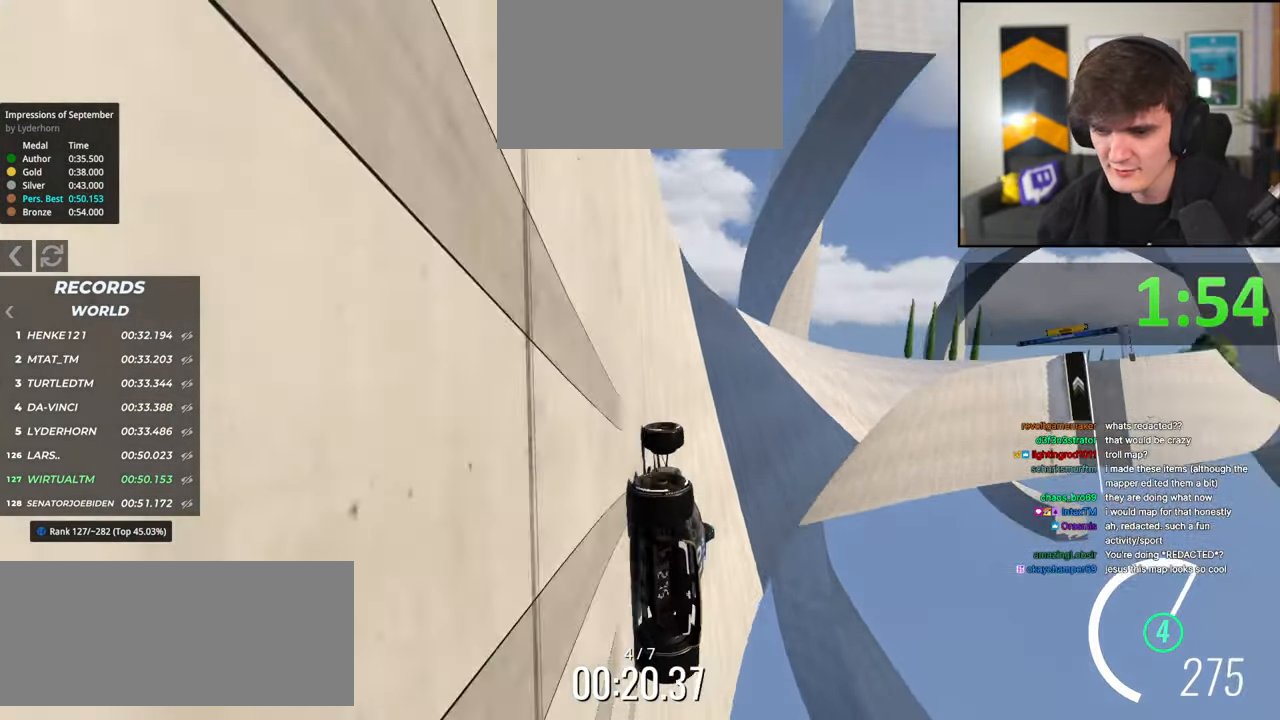
{"keys": ["up"], "events": [[284, "right", "down"], [384, "right", "up"]]}
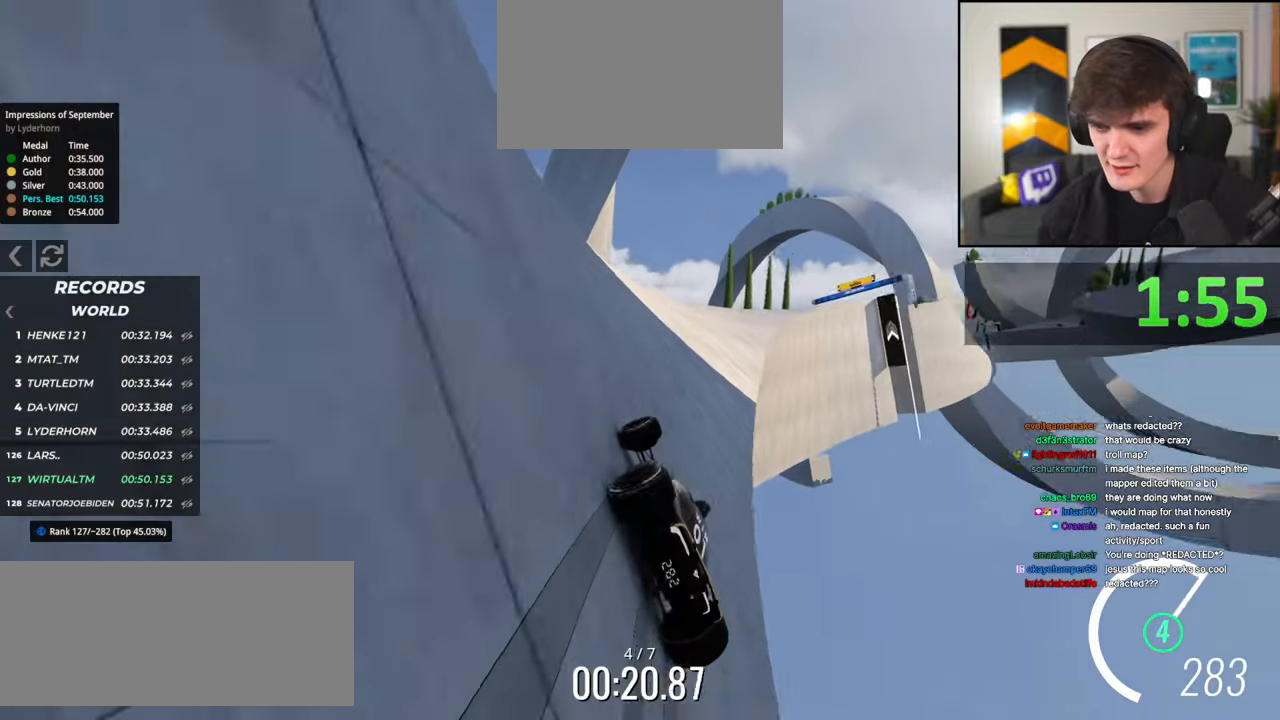
{"keys": ["right", "up"], "events": [[434, "right", "down"]]}
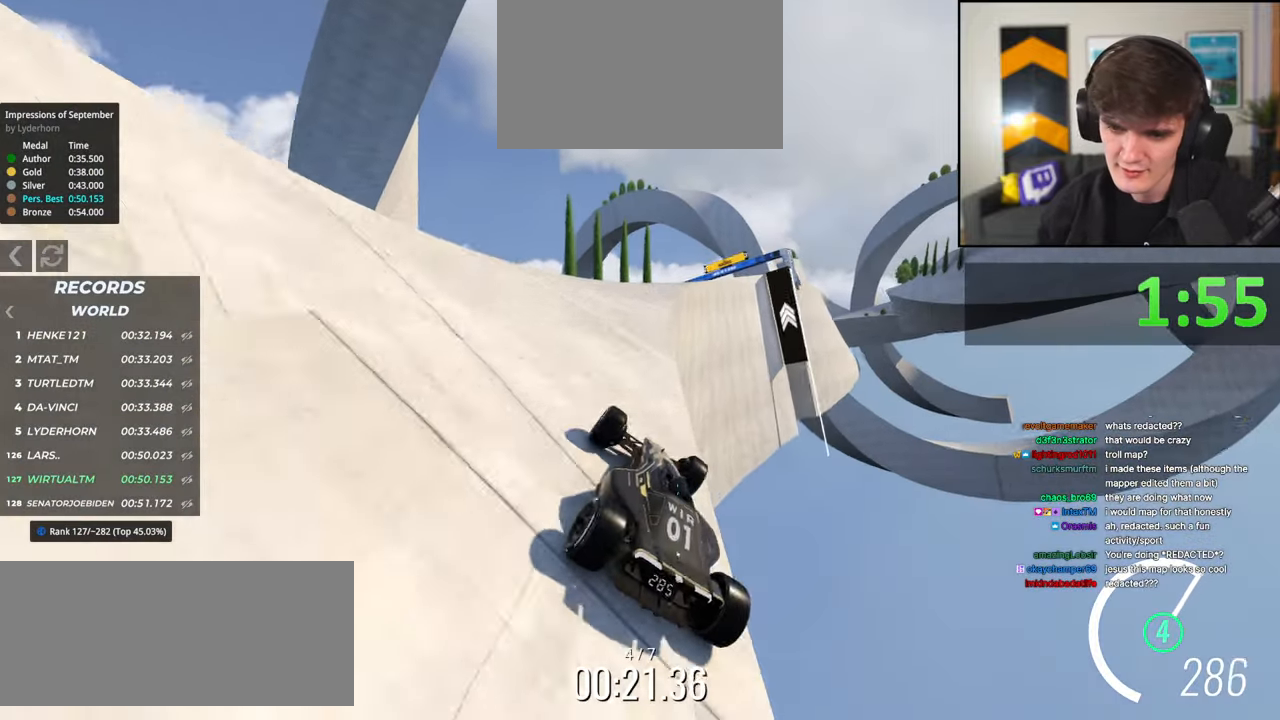
{"keys": ["up"], "events": [[267, "right", "up"]]}
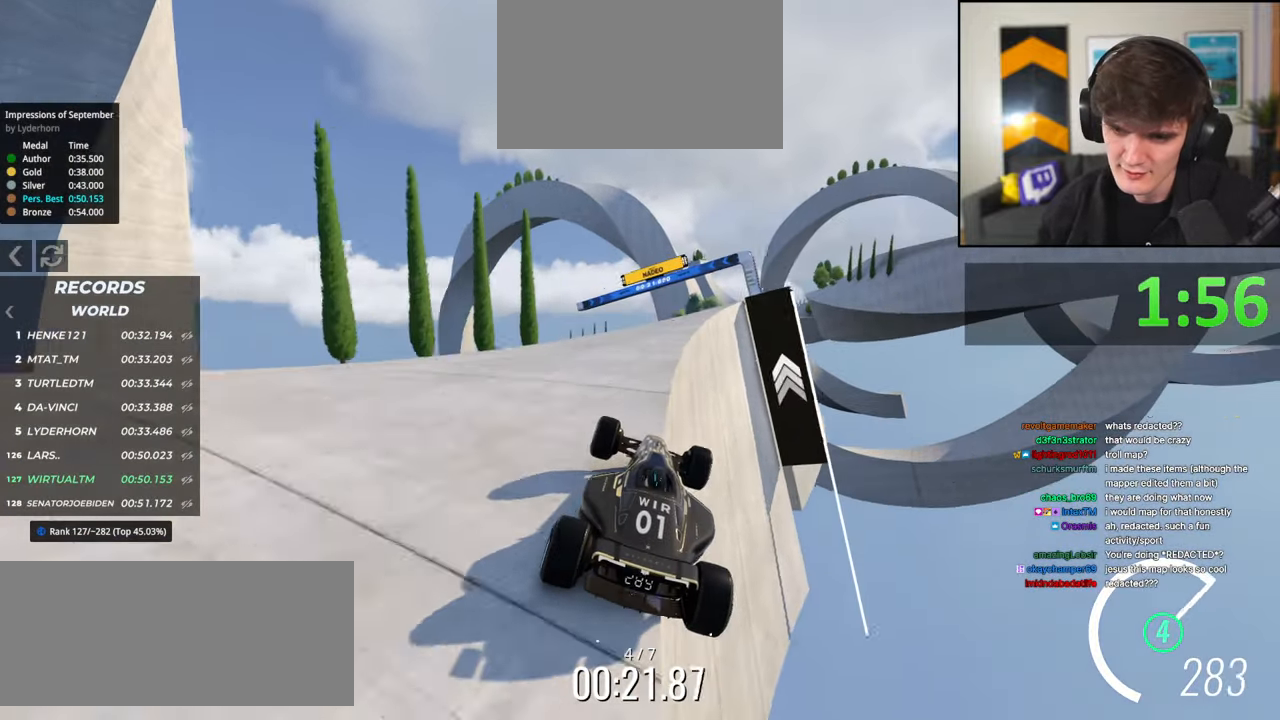
{"keys": ["left", "up"], "events": [[334, "left", "down"]]}
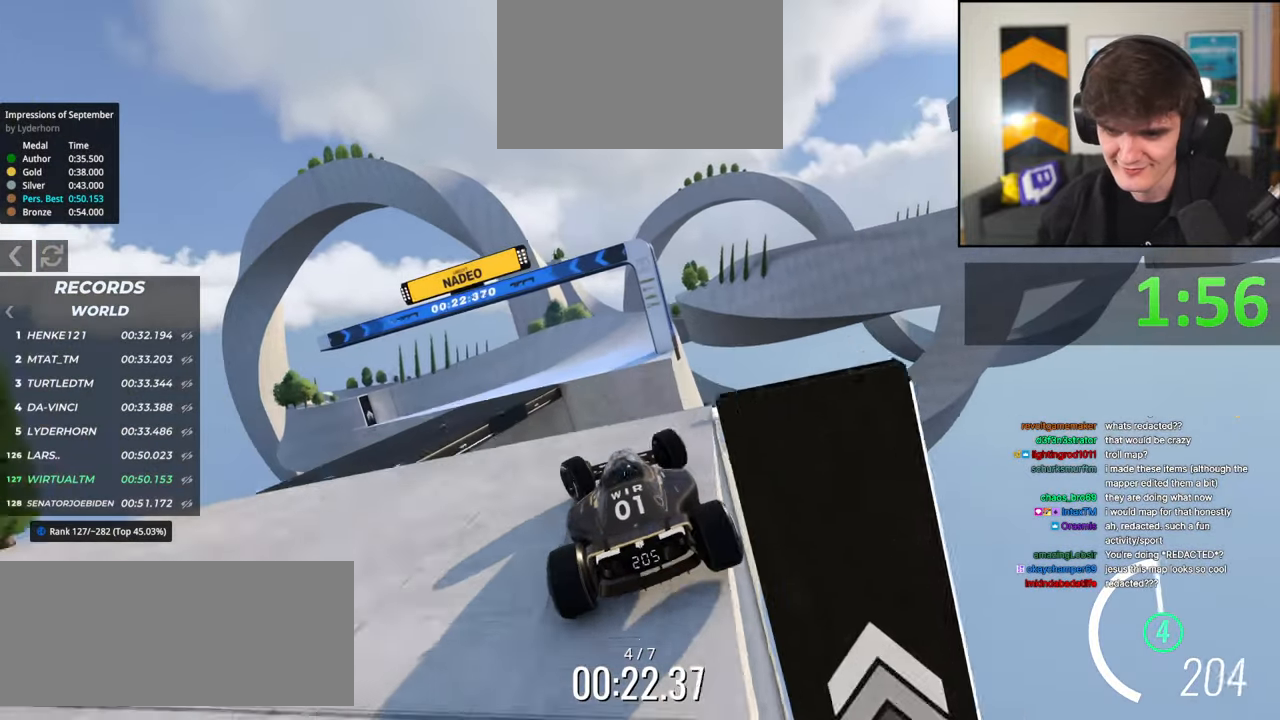
{"keys": ["right", "up"], "events": [[117, "left", "up"], [167, "right", "down"]]}
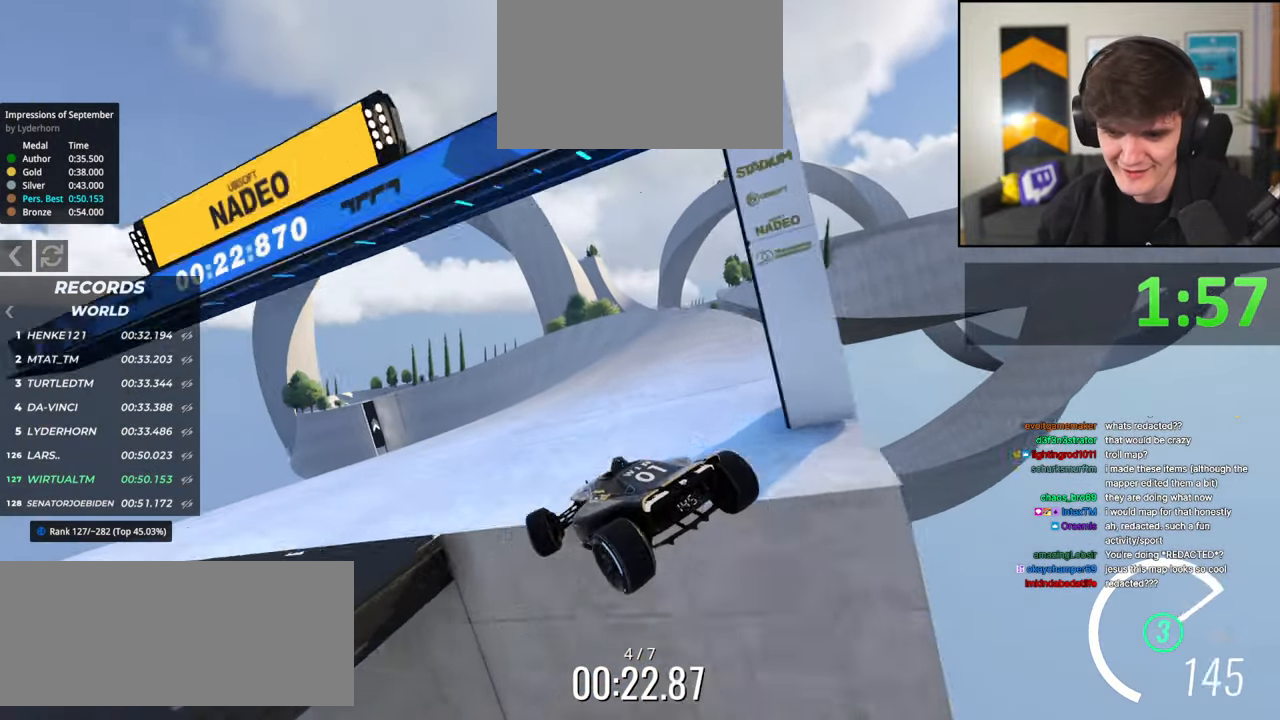
{"keys": ["up"], "events": [[500, "right", "up"]]}
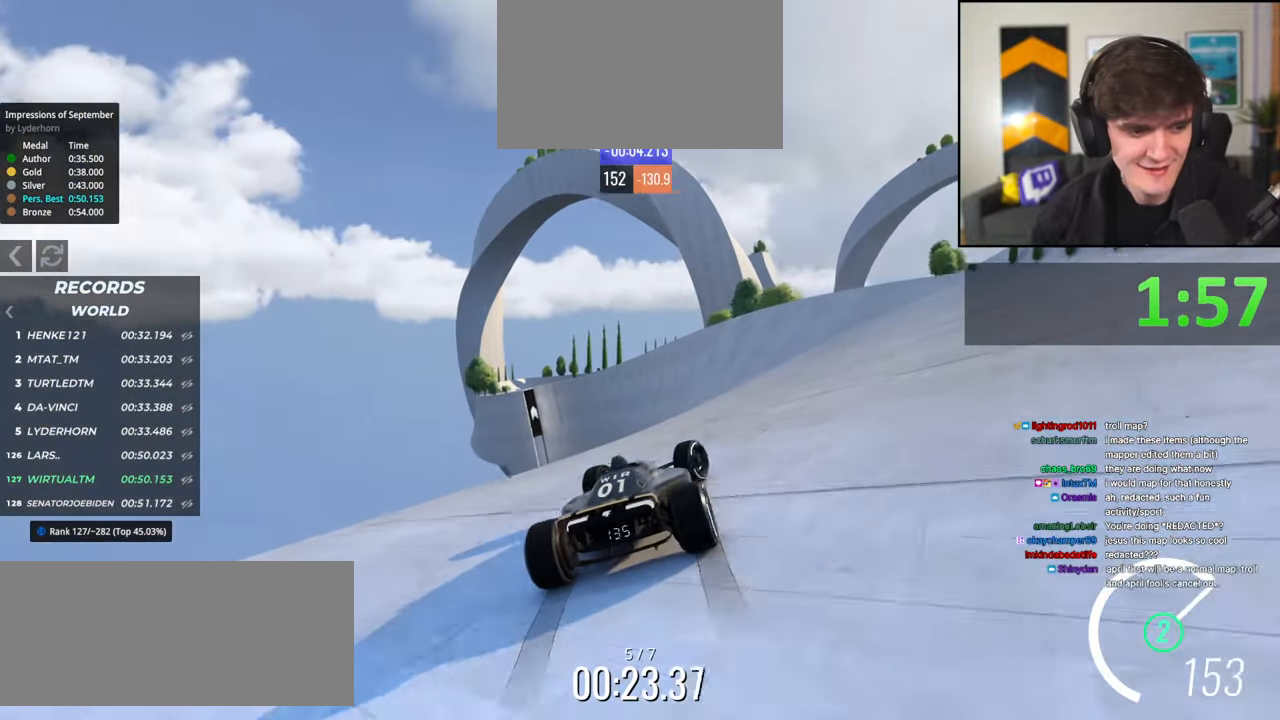
{"keys": ["up"], "events": [[234, "left", "down"], [334, "left", "up"]]}
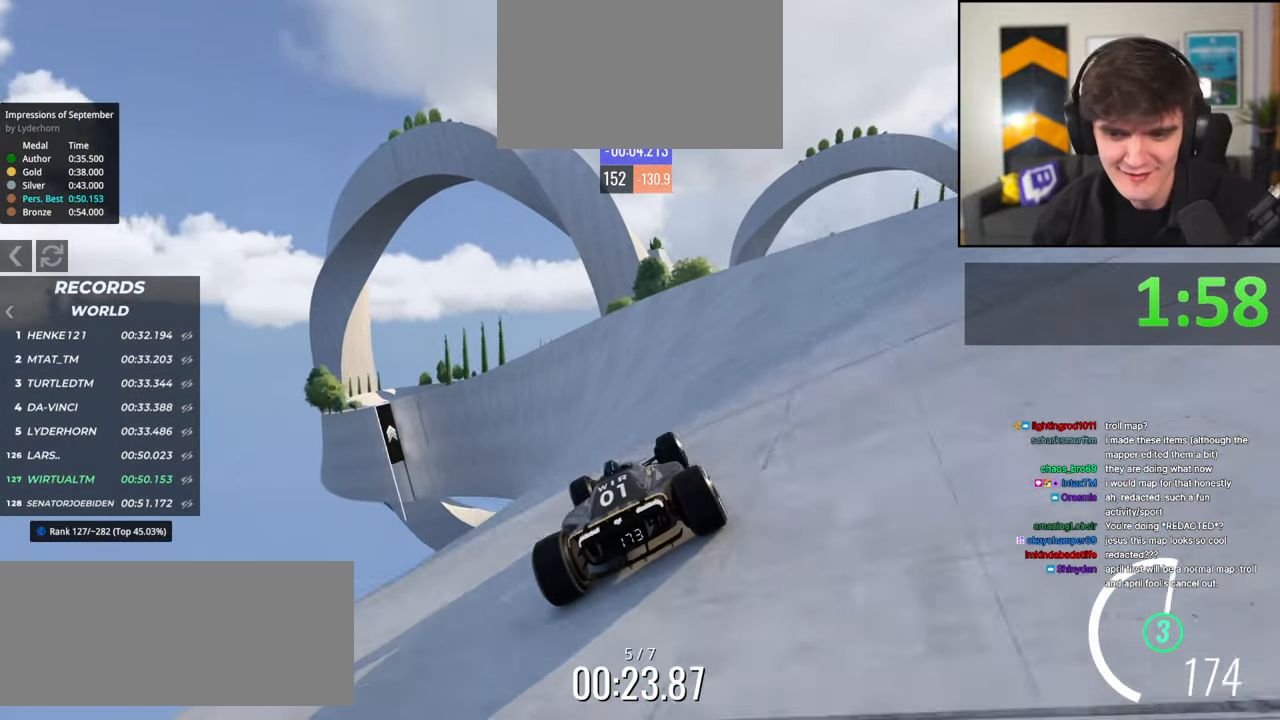
{"keys": ["up"], "events": [[117, "right", "down"], [200, "right", "up"], [250, "left", "down"], [484, "left", "up"]]}
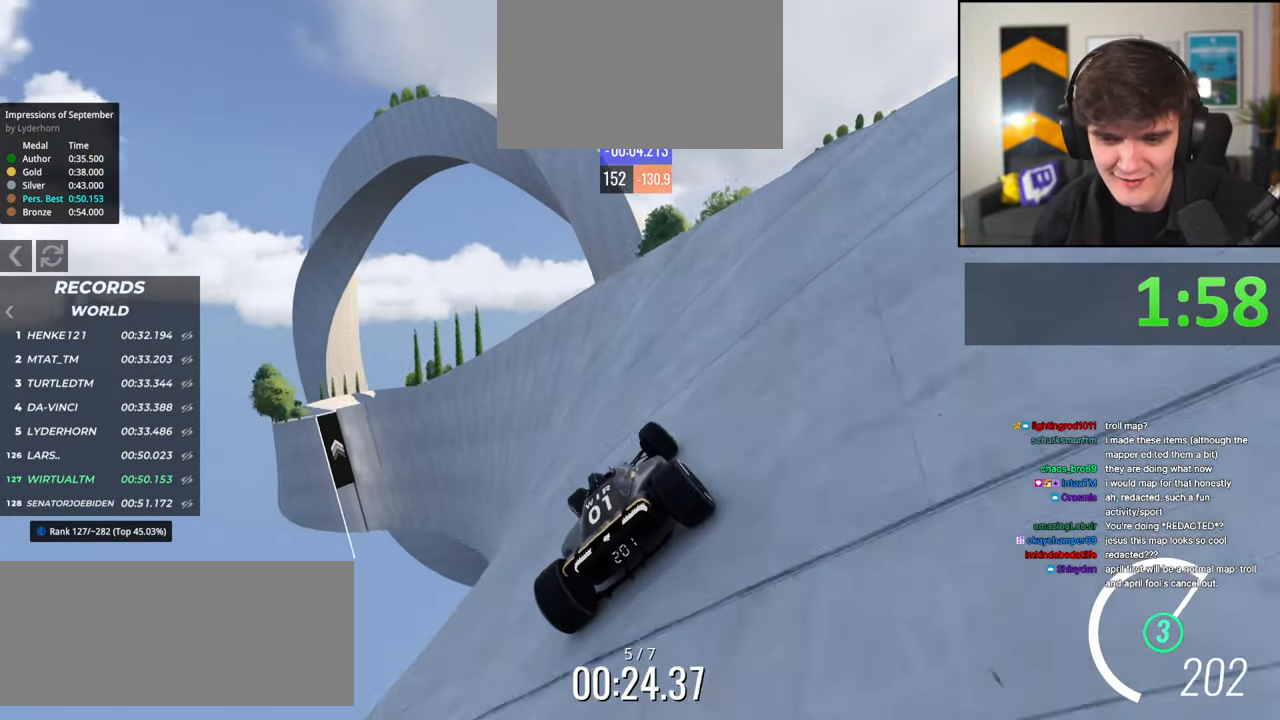
{"keys": ["left", "up"], "events": [[450, "left", "down"]]}
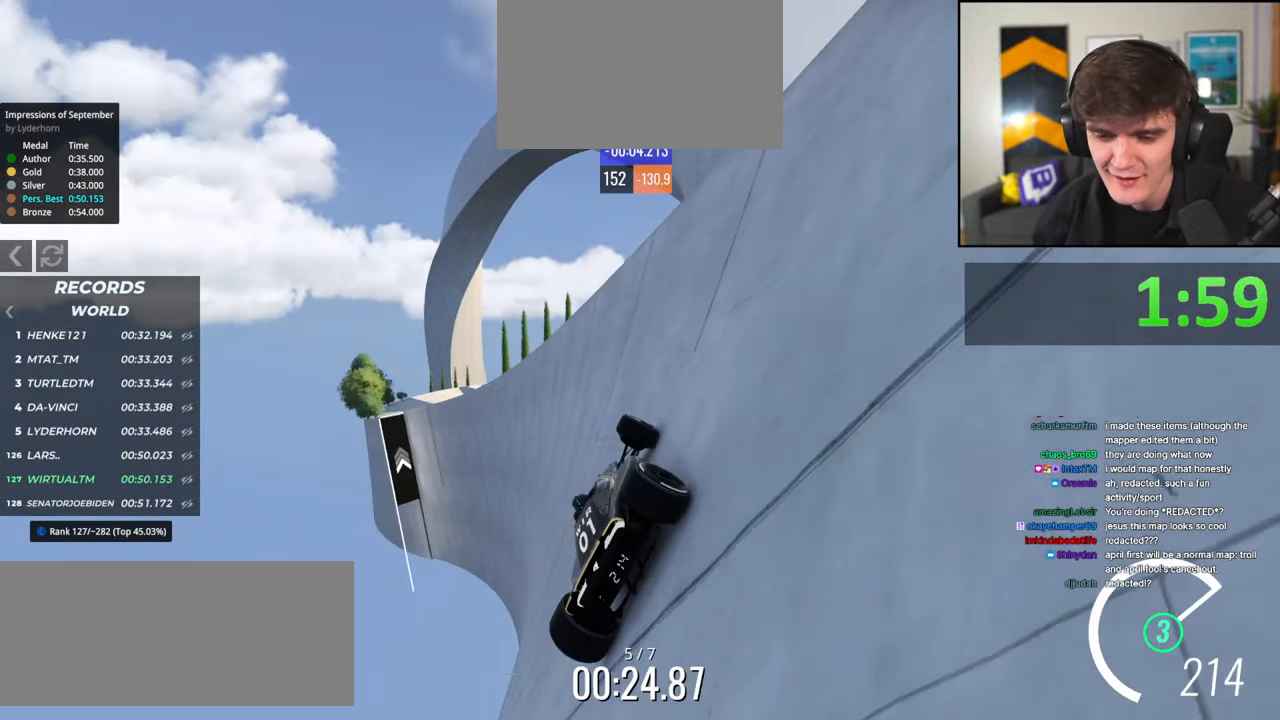
{"keys": ["right", "up"], "events": [[50, "left", "up"], [334, "right", "down"]]}
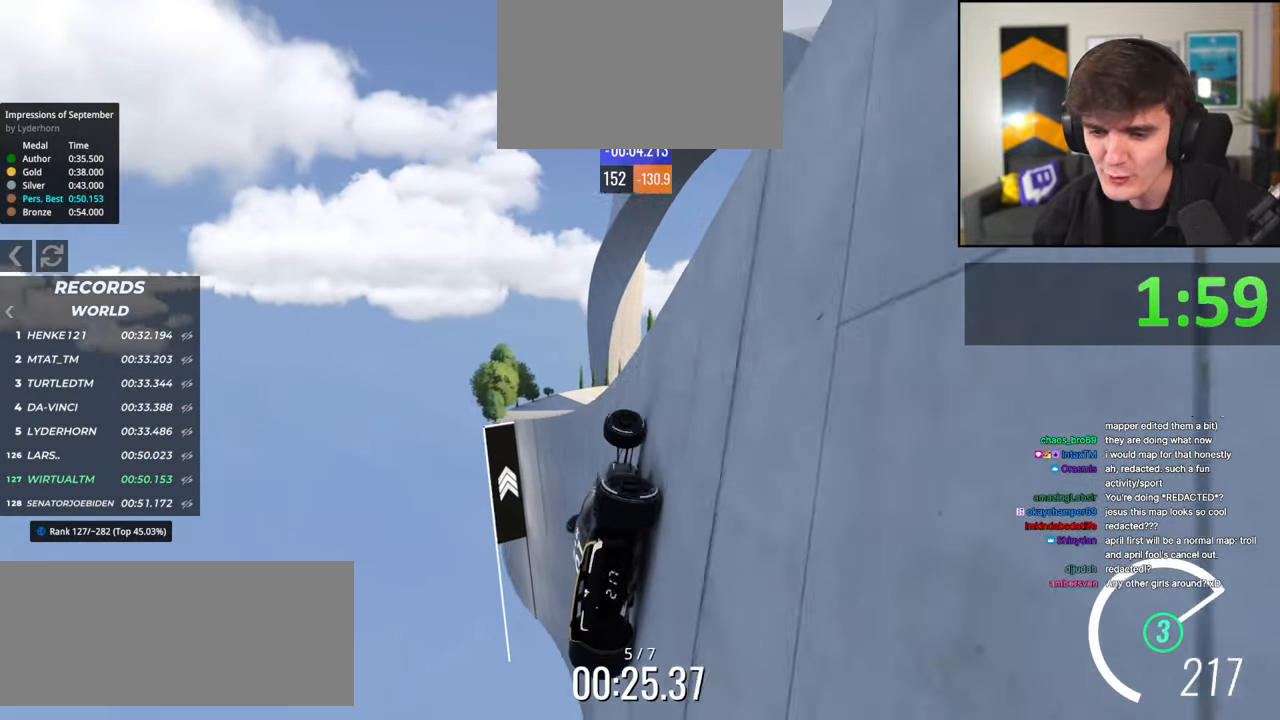
{"keys": ["up"], "events": [[17, "right", "up"]]}
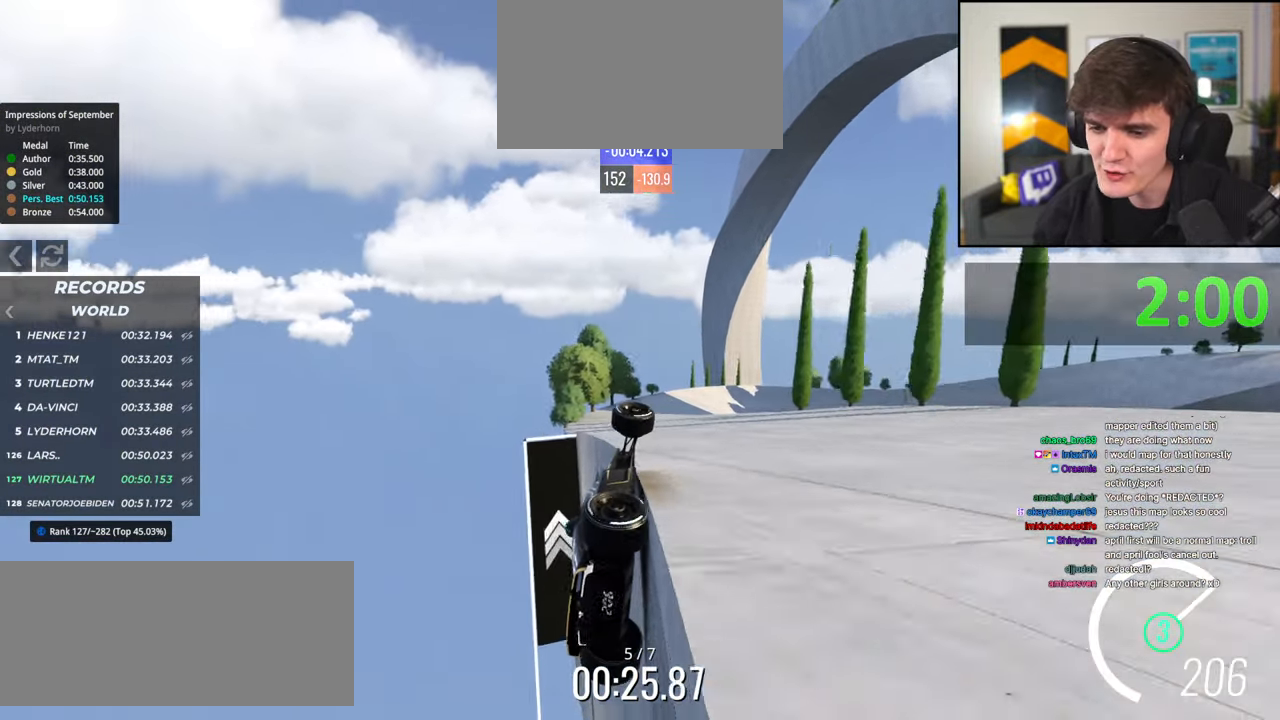
{"keys": ["right", "up"], "events": [[84, "left", "down"], [267, "left", "up"], [317, "right", "down"]]}
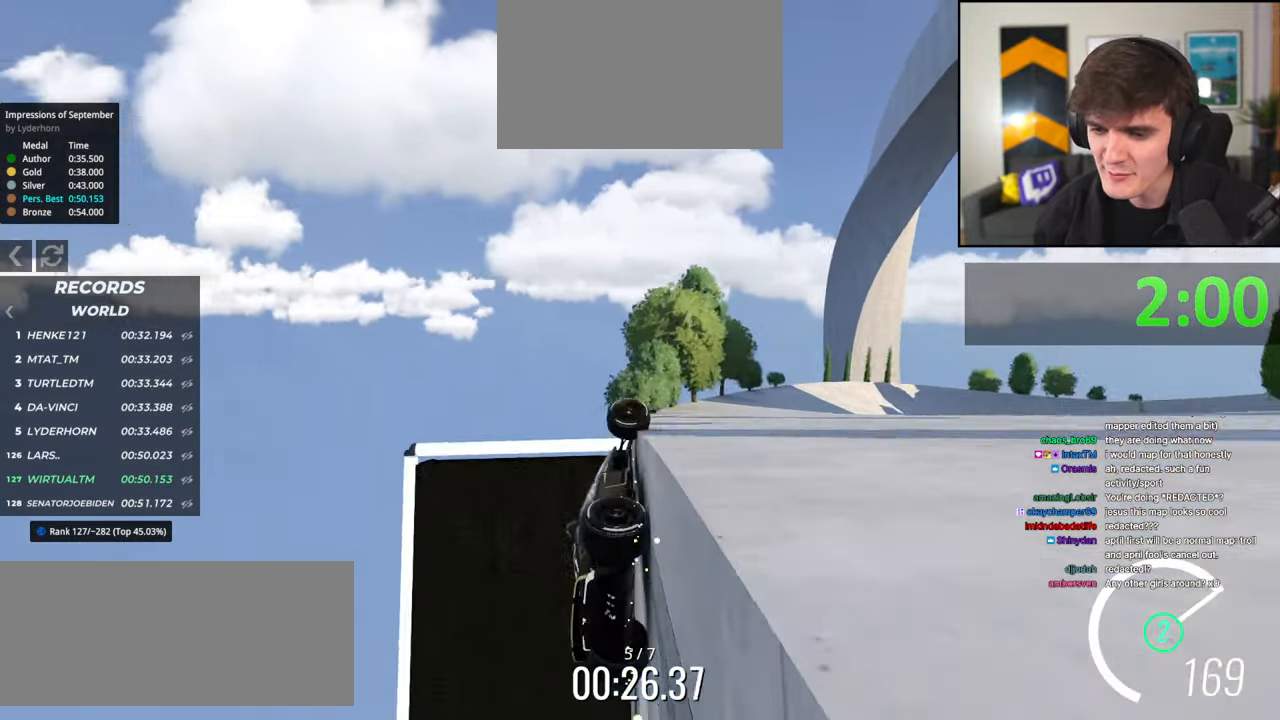
{"keys": ["up"], "events": [[150, "right", "up"]]}
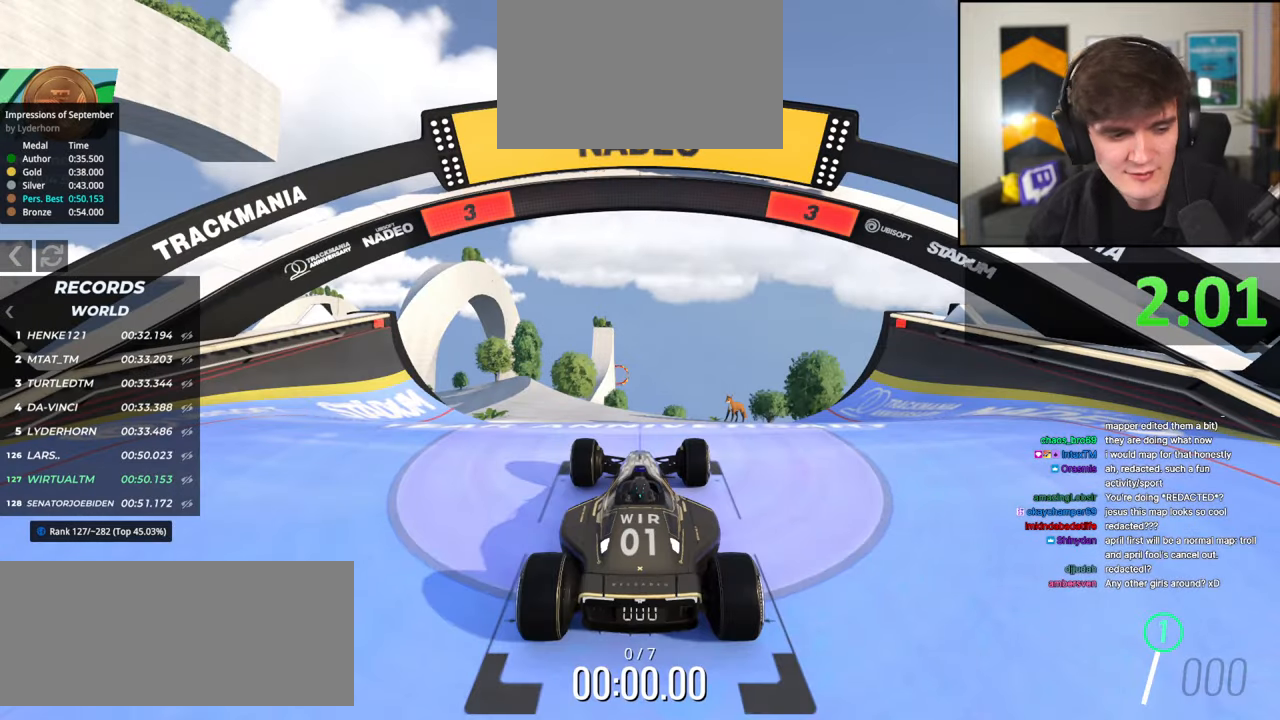
{"keys": ["up"], "events": []}
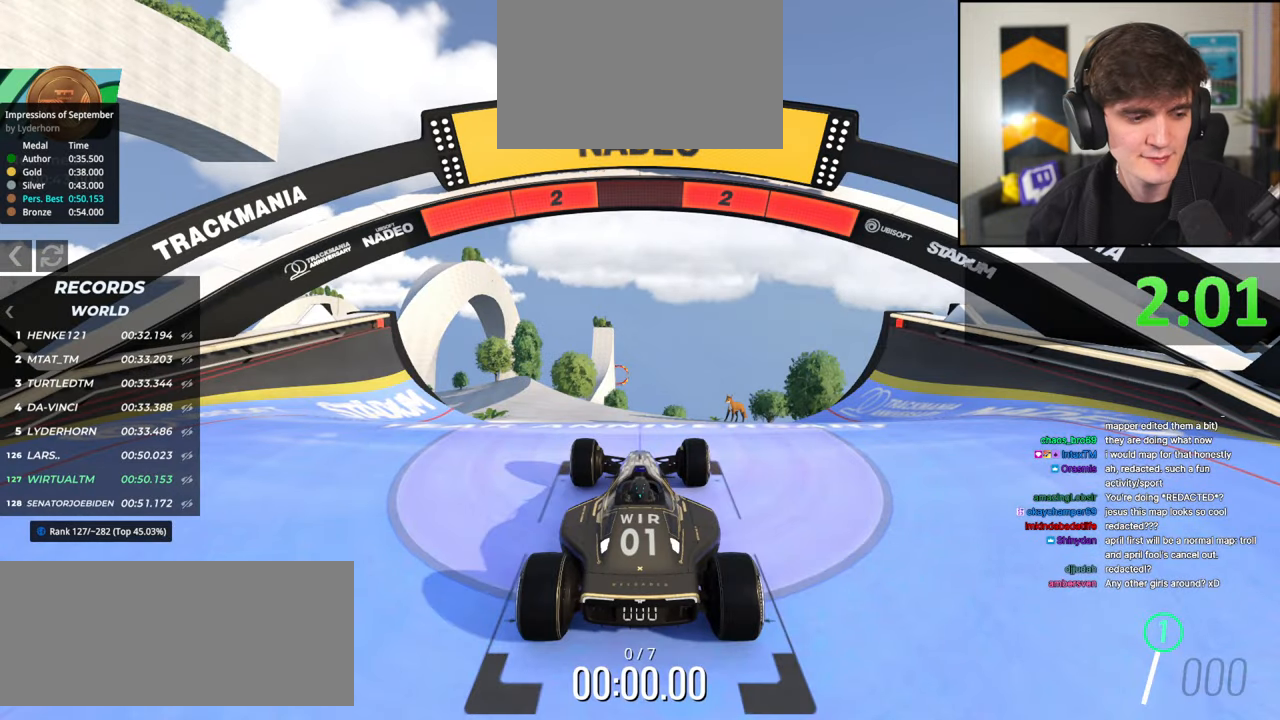
{"keys": ["up"], "events": []}
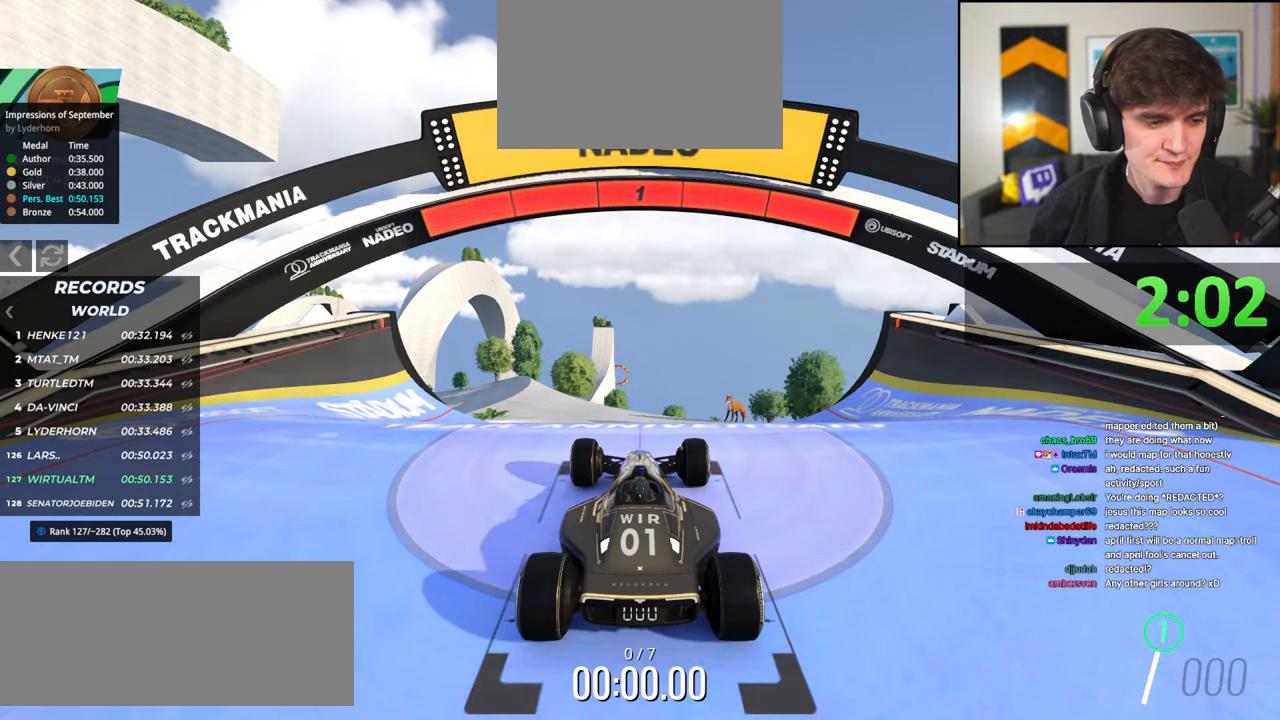
{"keys": ["up"], "events": []}
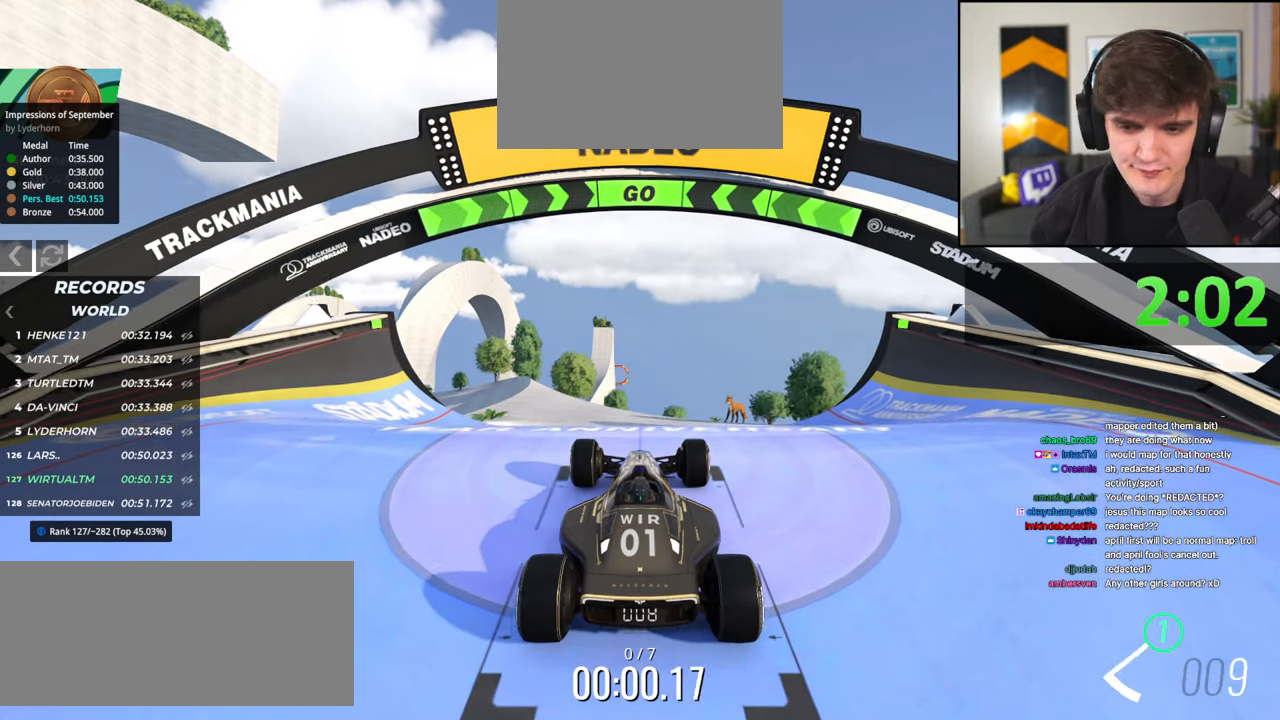
{"keys": ["up"], "events": [[250, "left", "down"], [350, "left", "up"]]}
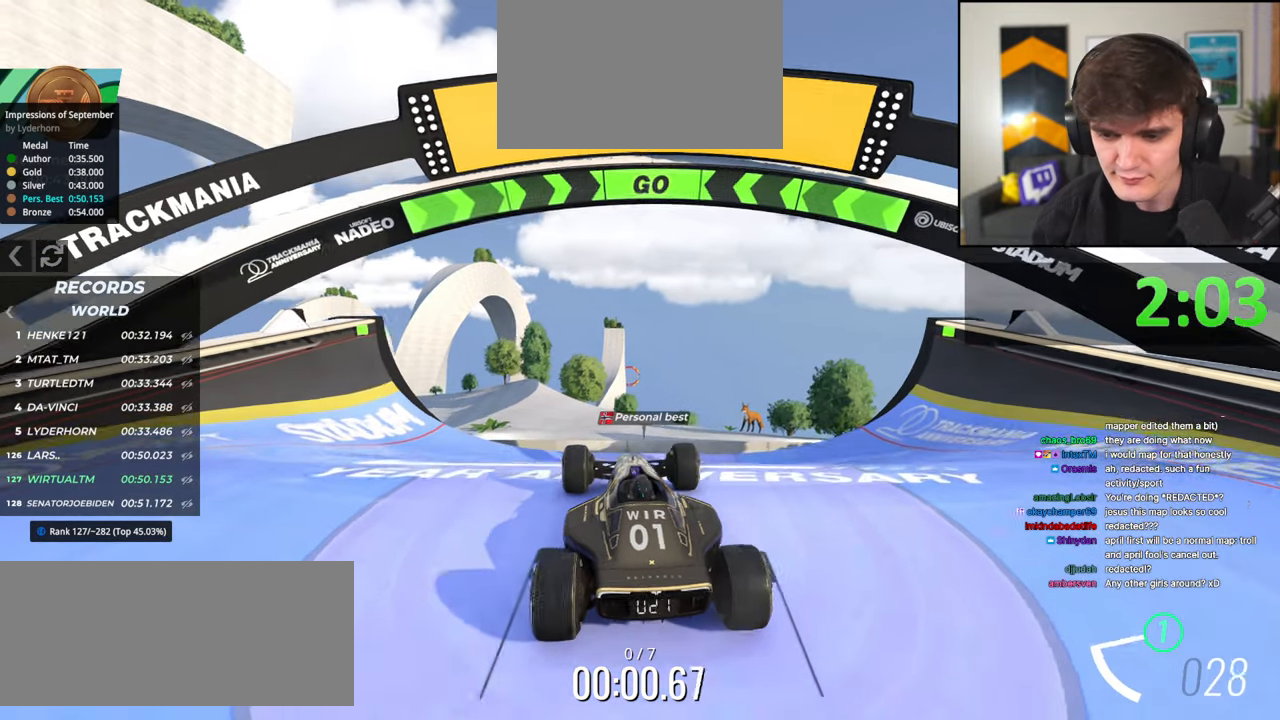
{"keys": ["up"], "events": [[84, "left", "down"], [217, "left", "up"], [317, "right", "down"], [450, "right", "up"]]}
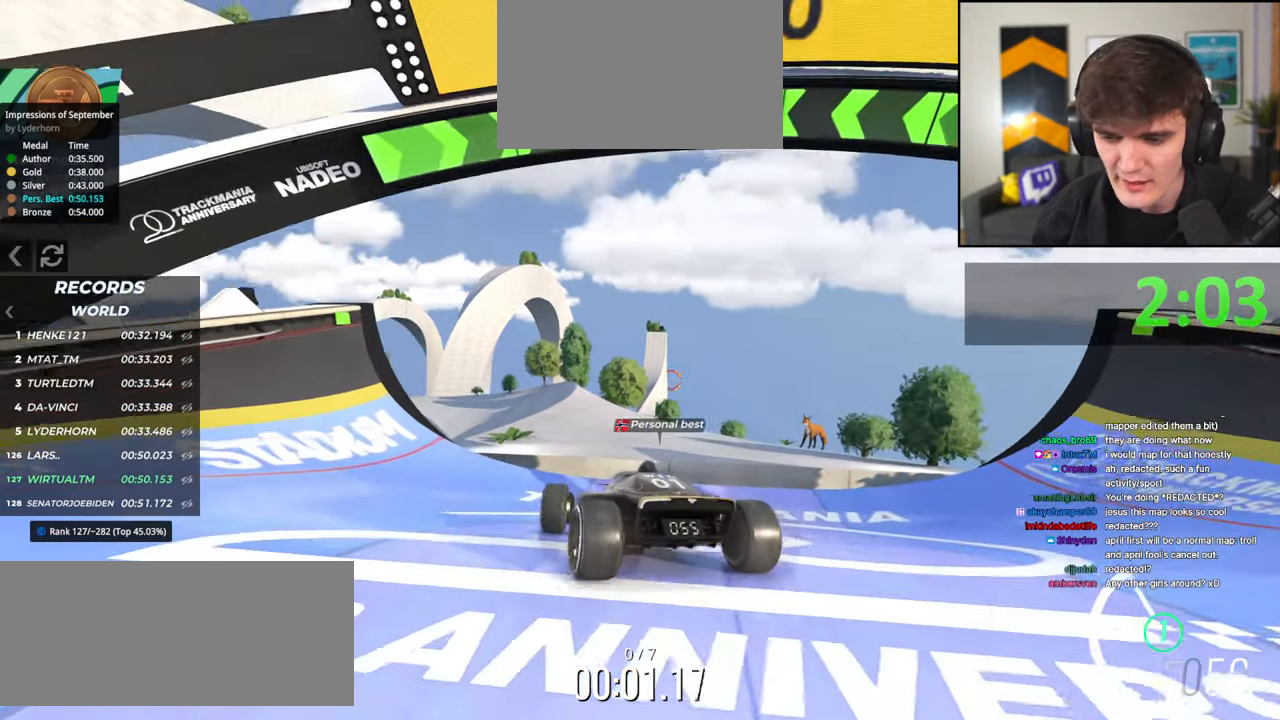
{"keys": ["right", "up"], "events": [[100, "right", "down"], [184, "right", "up"], [467, "right", "down"]]}
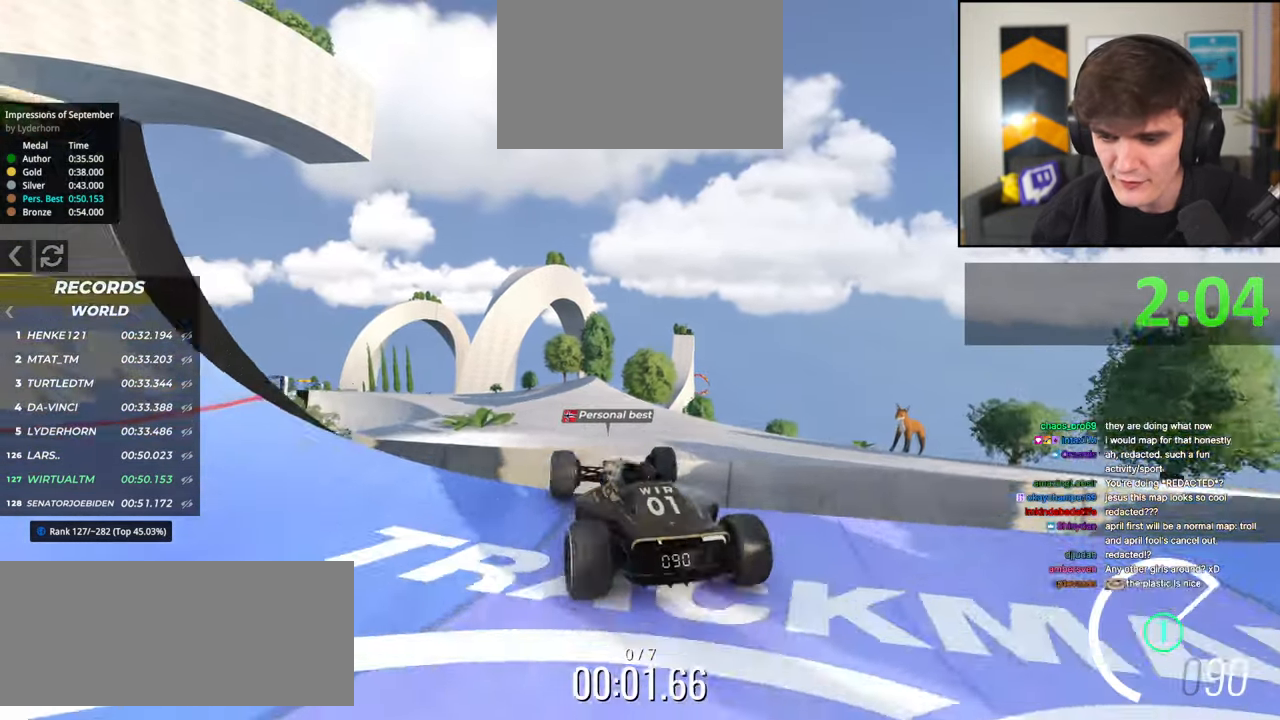
{"keys": ["left", "up"], "events": [[17, "right", "up"], [434, "left", "down"]]}